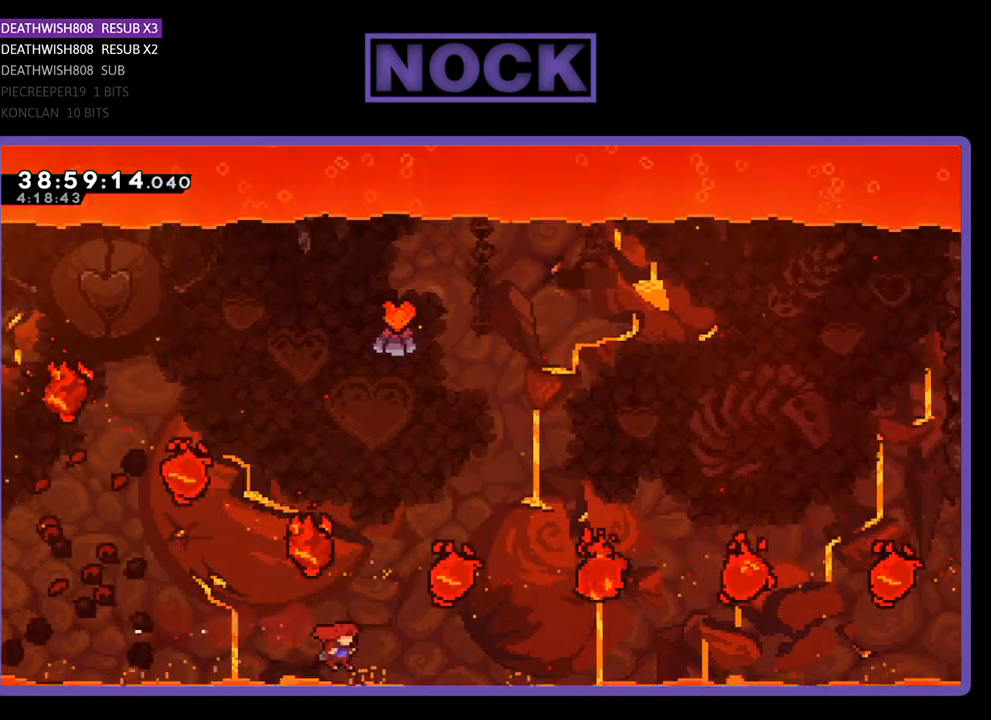
Gameplay with a controller (PlayStation layout); each line is a JSON object with the inputs held at the frame after it. "events" lists button and stick changes between this image and that frame as [ms after this image, input, new state], when the widget could be followed in between. Not read: left_stick right_stick.
{"buttons": [], "events": []}
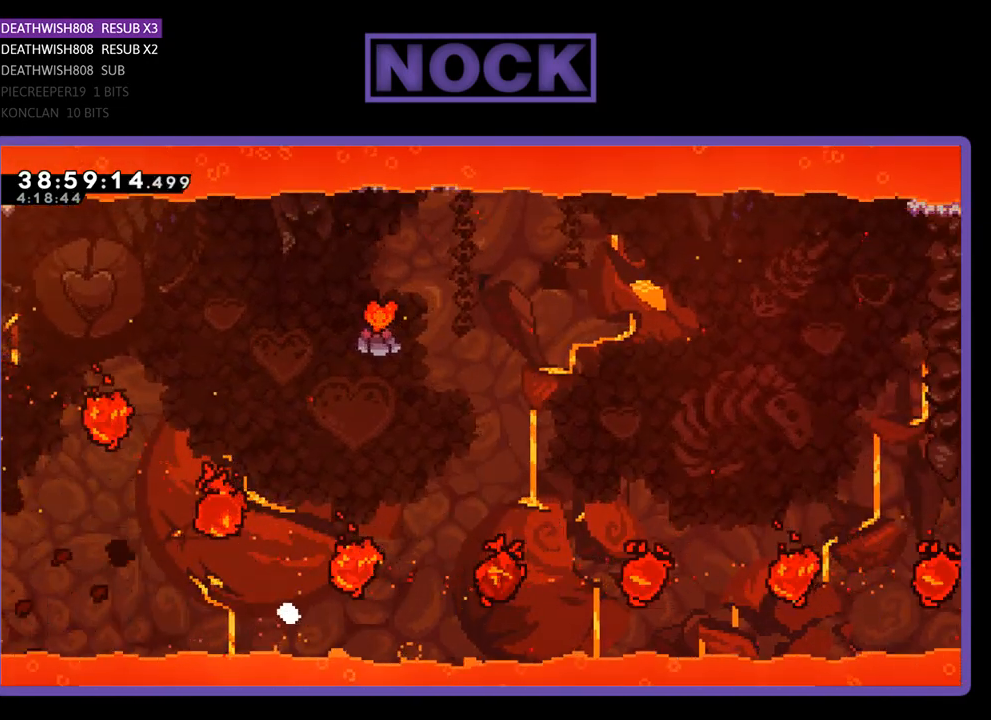
{"buttons": [], "events": []}
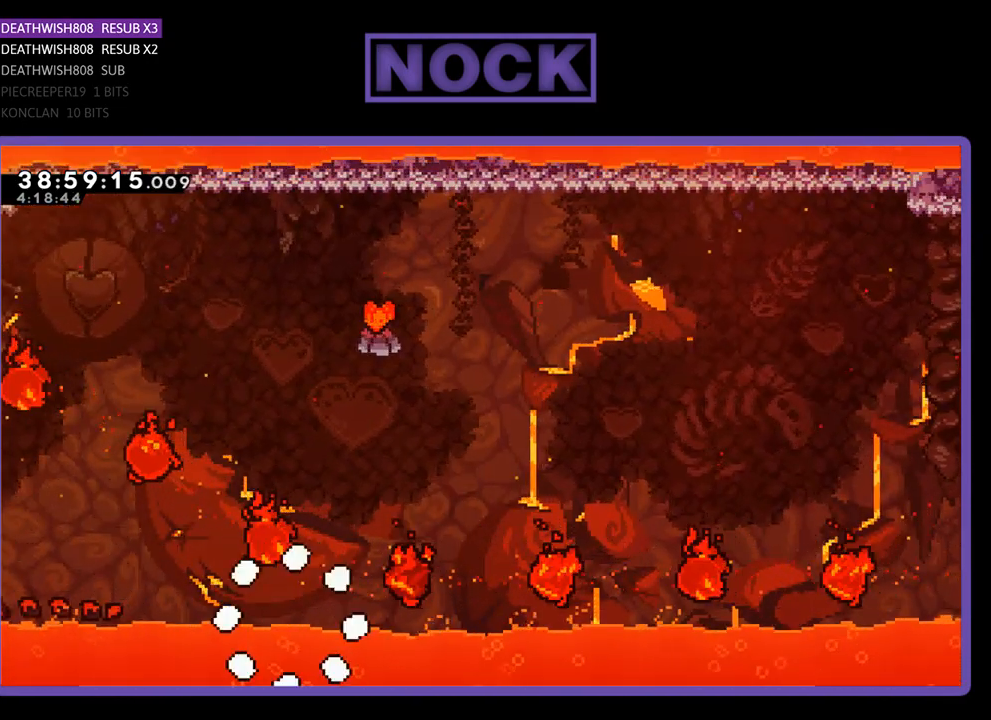
{"buttons": ["R2"], "events": [[100, "R2", "down"]]}
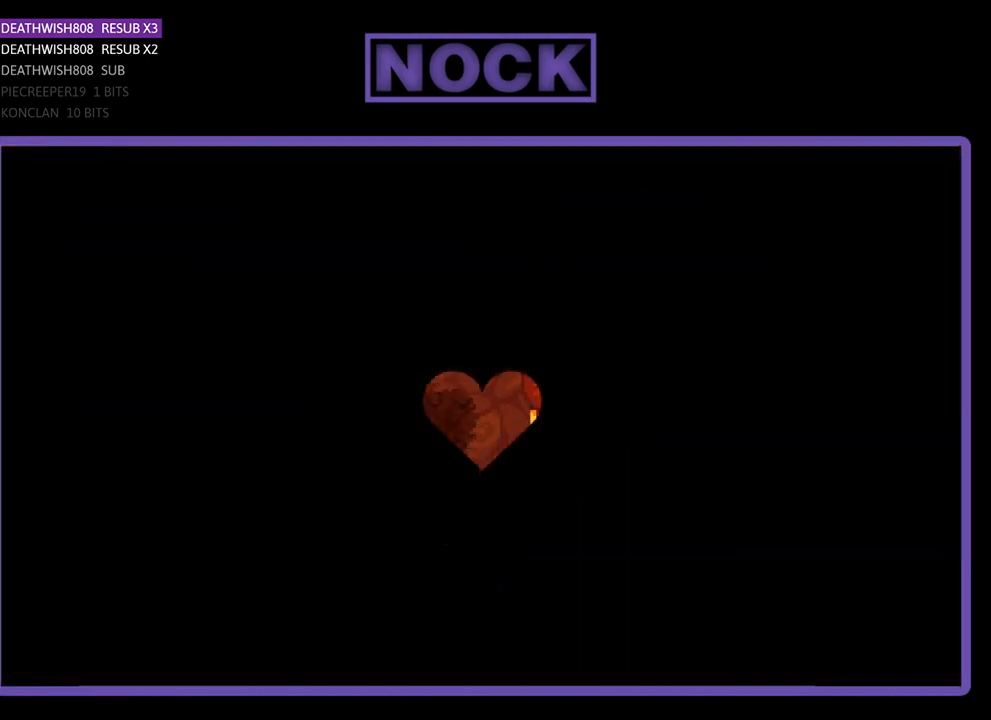
{"buttons": ["R2", "DPAD_RIGHT"], "events": [[133, "R2", "up"], [333, "DPAD_RIGHT", "down"], [333, "R2", "down"]]}
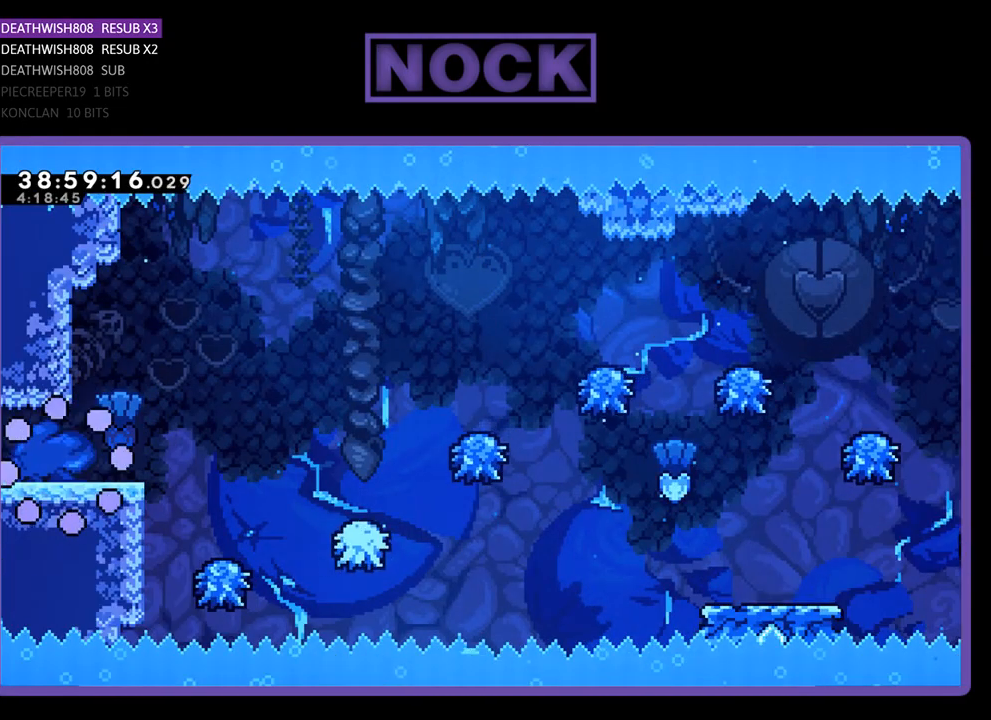
{"buttons": ["CROSS", "R2", "DPAD_RIGHT"], "events": [[467, "CROSS", "down"]]}
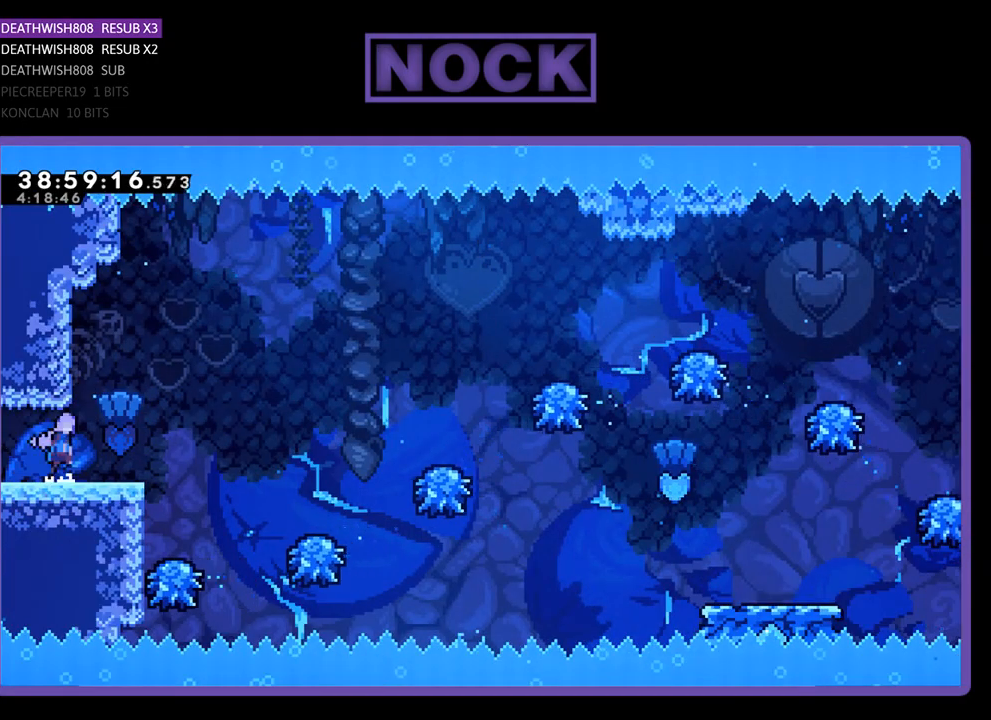
{"buttons": ["R2"], "events": [[300, "CROSS", "up"], [467, "DPAD_RIGHT", "up"]]}
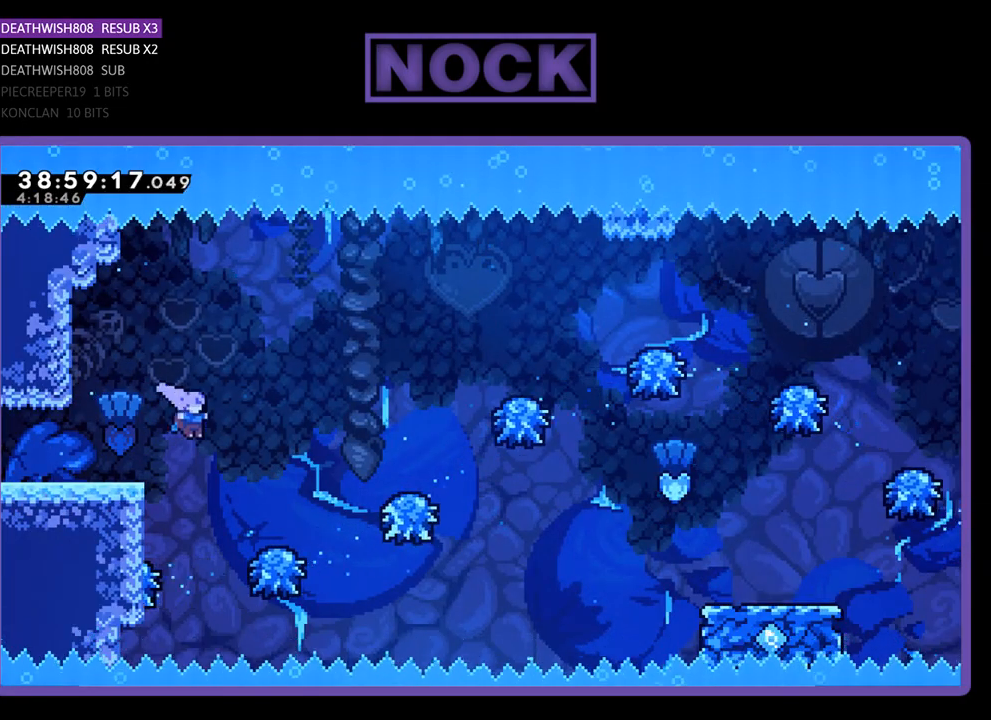
{"buttons": ["R2", "DPAD_RIGHT"], "events": [[67, "DPAD_RIGHT", "down"]]}
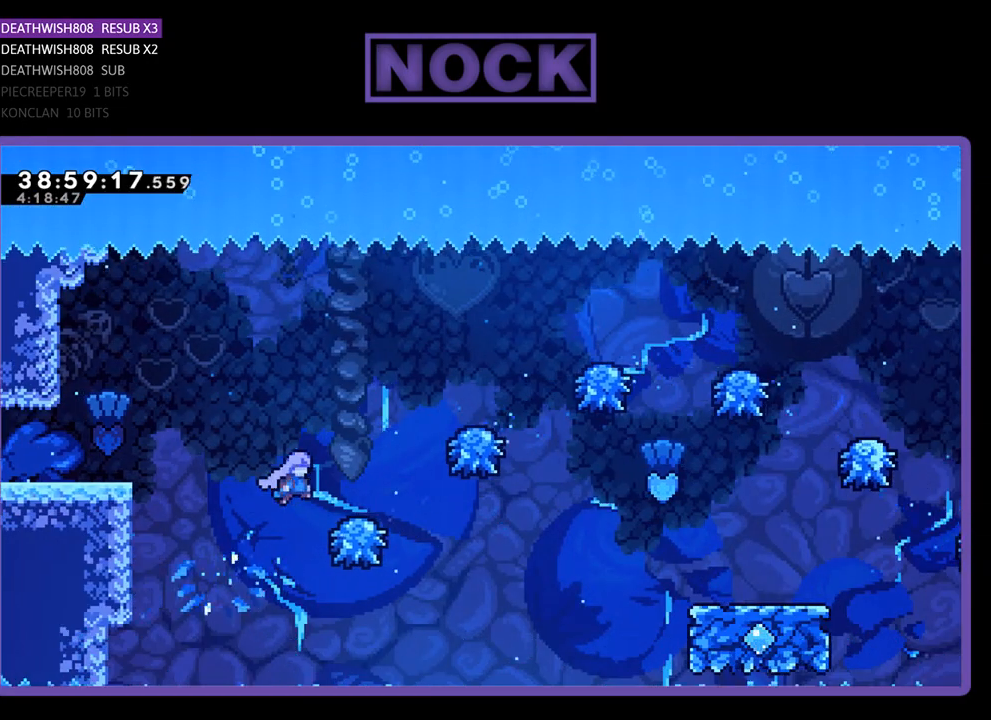
{"buttons": ["R2", "DPAD_RIGHT"], "events": []}
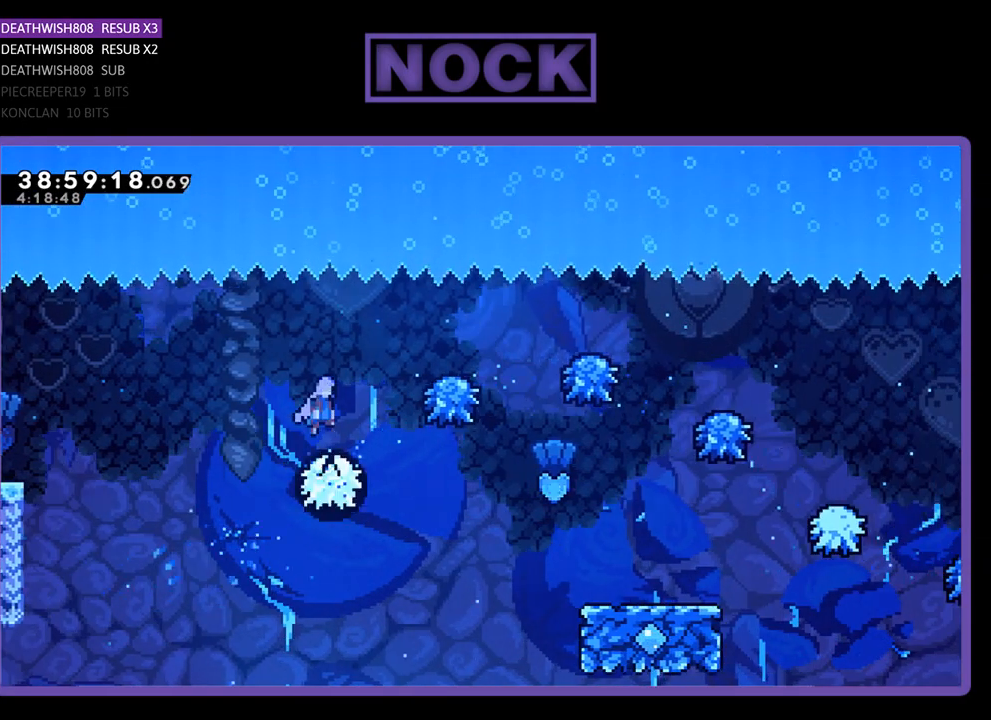
{"buttons": ["R2"], "events": [[367, "DPAD_RIGHT", "up"]]}
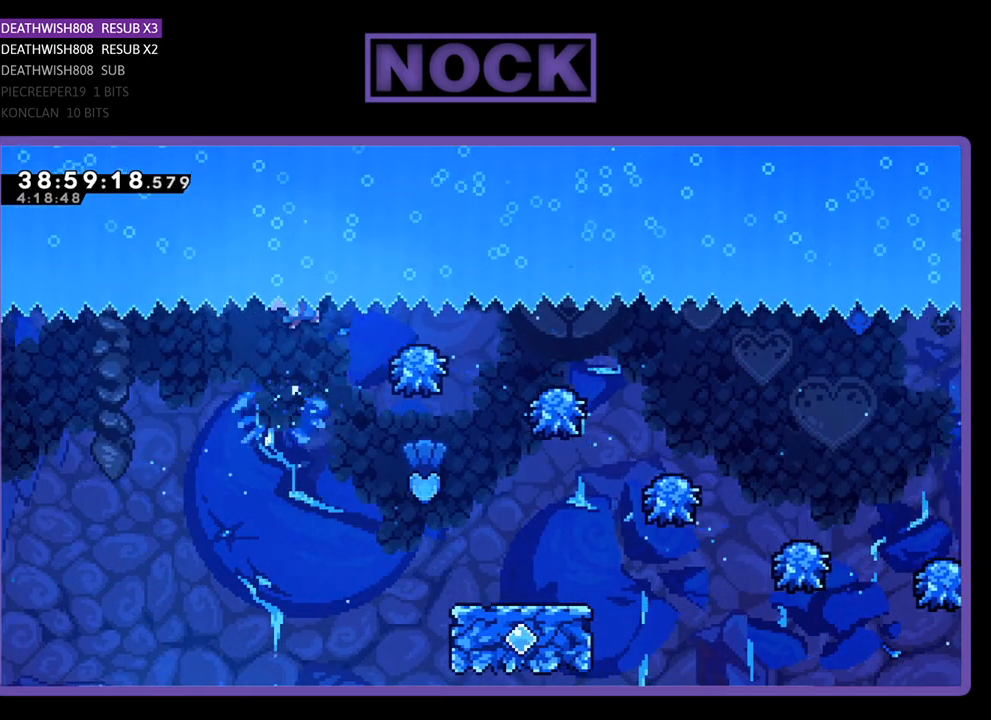
{"buttons": ["R2", "DPAD_UP", "DPAD_RIGHT"], "events": [[33, "DPAD_RIGHT", "down"], [467, "DPAD_UP", "down"]]}
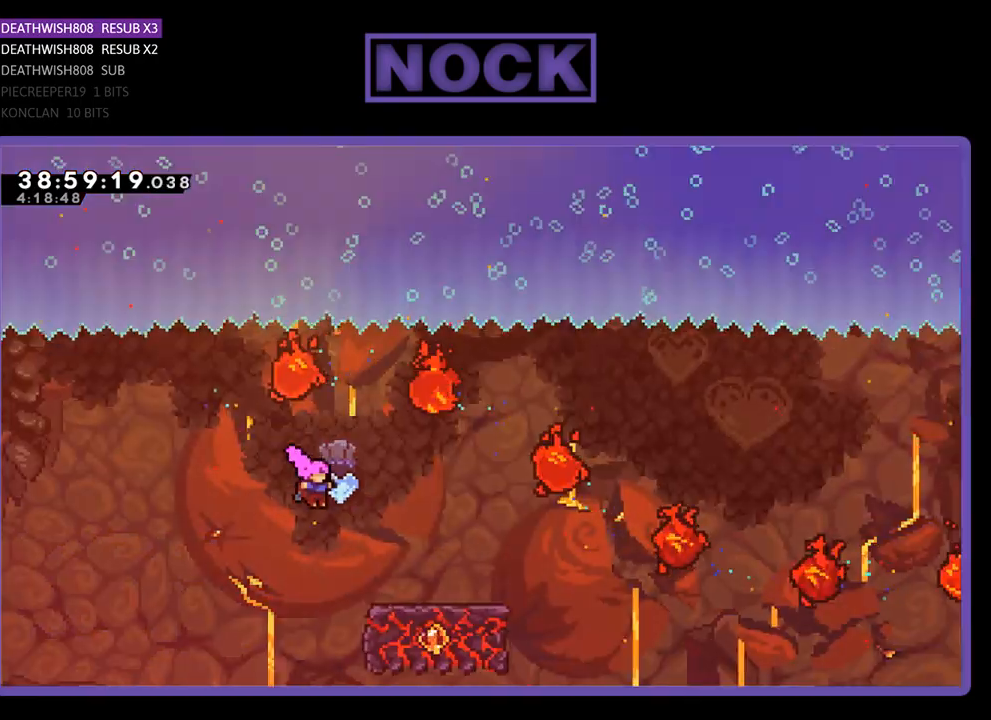
{"buttons": ["R2"], "events": [[333, "DPAD_UP", "up"], [367, "DPAD_RIGHT", "up"]]}
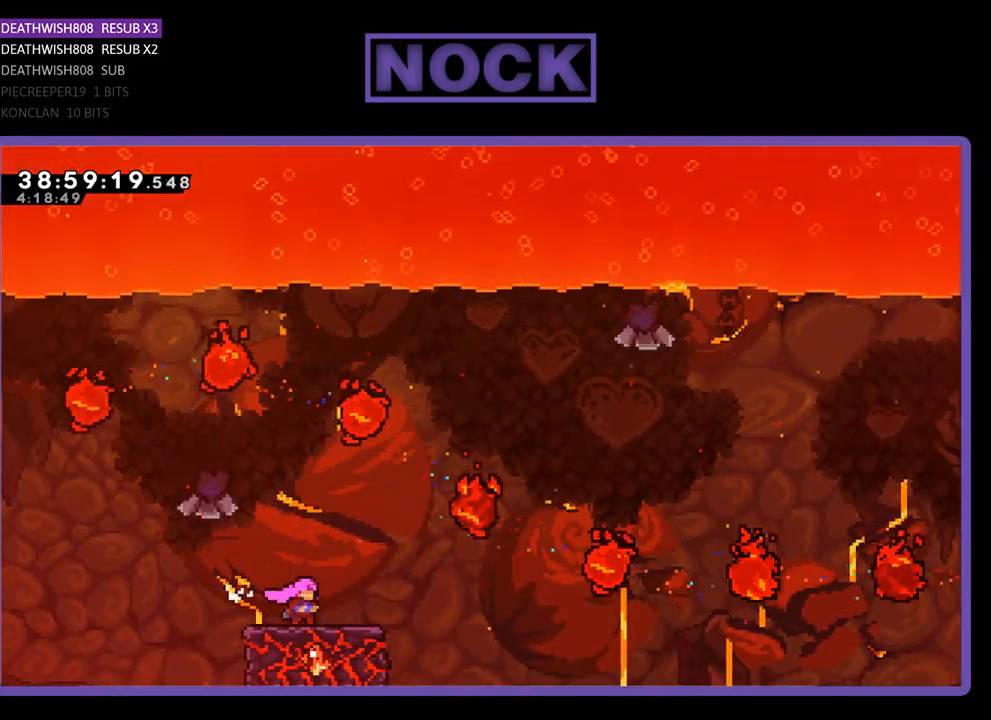
{"buttons": ["CROSS", "R2", "DPAD_RIGHT"], "events": [[100, "DPAD_RIGHT", "down"], [167, "CROSS", "down"]]}
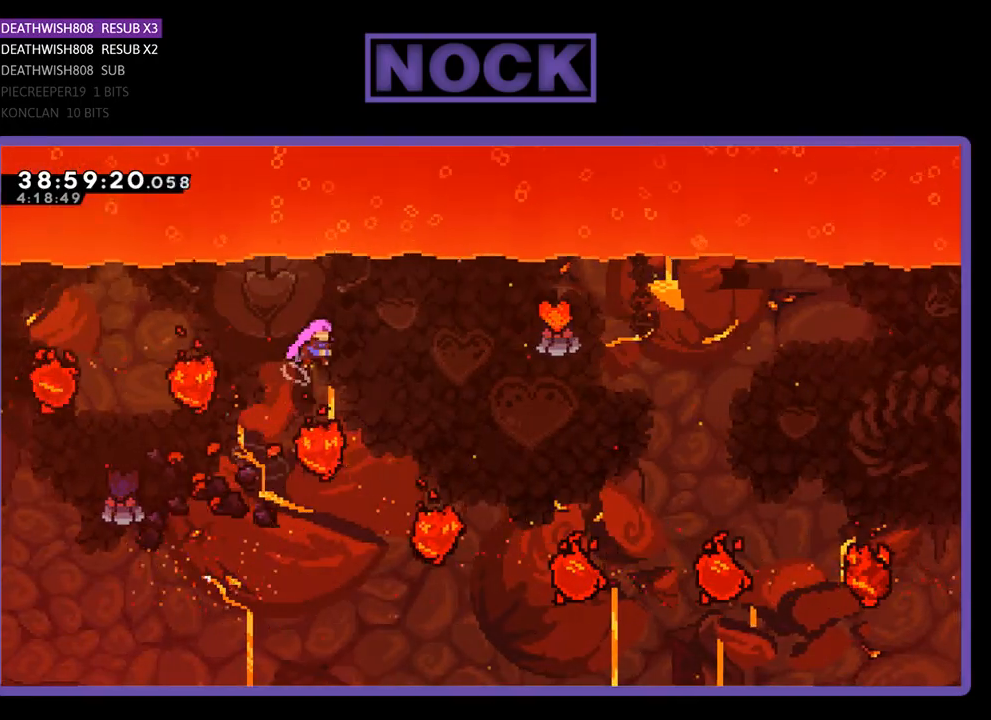
{"buttons": ["CIRCLE", "R2", "DPAD_UP"], "events": [[167, "DPAD_UP", "down"], [400, "CROSS", "up"], [500, "CIRCLE", "down"], [500, "DPAD_RIGHT", "up"]]}
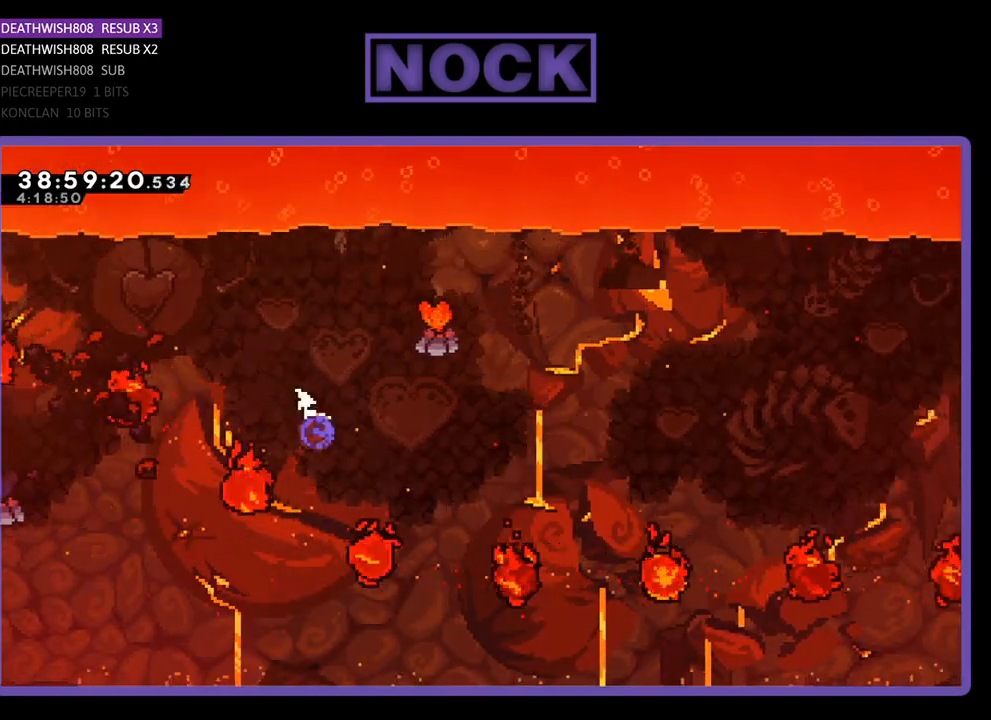
{"buttons": ["R2", "DPAD_UP", "DPAD_RIGHT"], "events": [[400, "DPAD_RIGHT", "down"], [500, "CIRCLE", "up"]]}
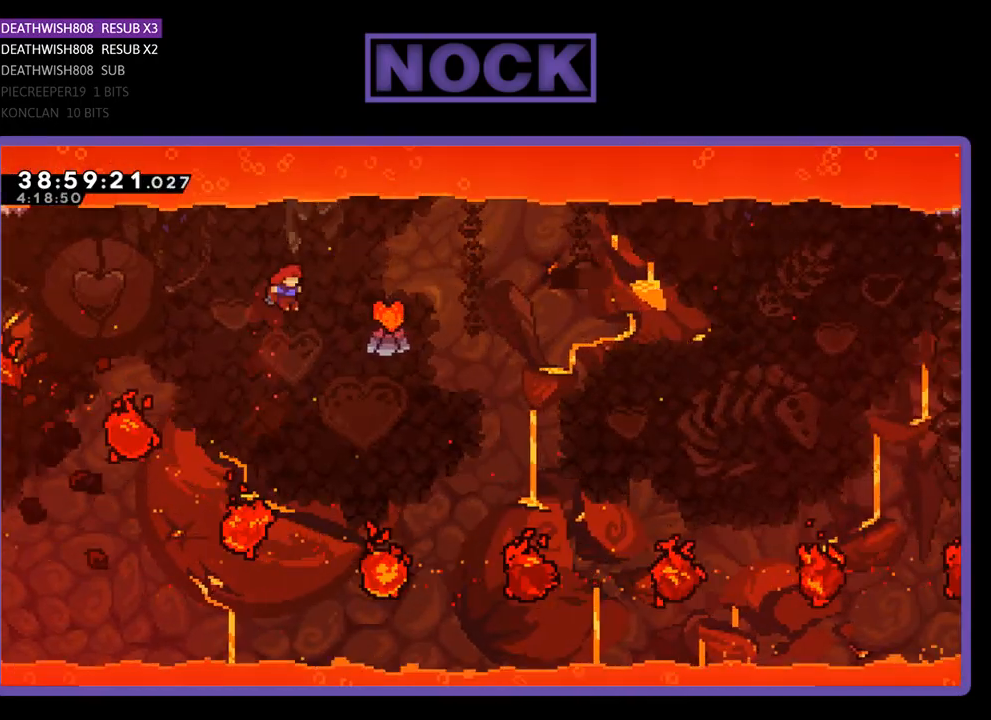
{"buttons": ["CIRCLE", "R2", "DPAD_UP", "DPAD_RIGHT"], "events": [[233, "CIRCLE", "down"]]}
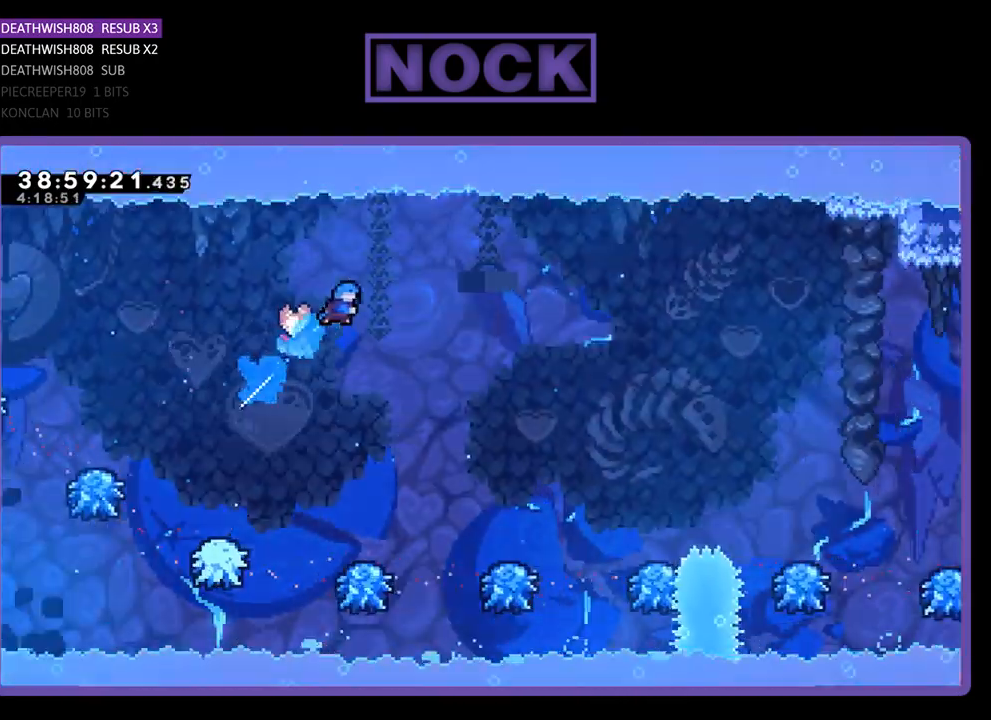
{"buttons": ["R2"], "events": [[133, "DPAD_UP", "up"], [300, "CIRCLE", "up"], [300, "DPAD_RIGHT", "up"]]}
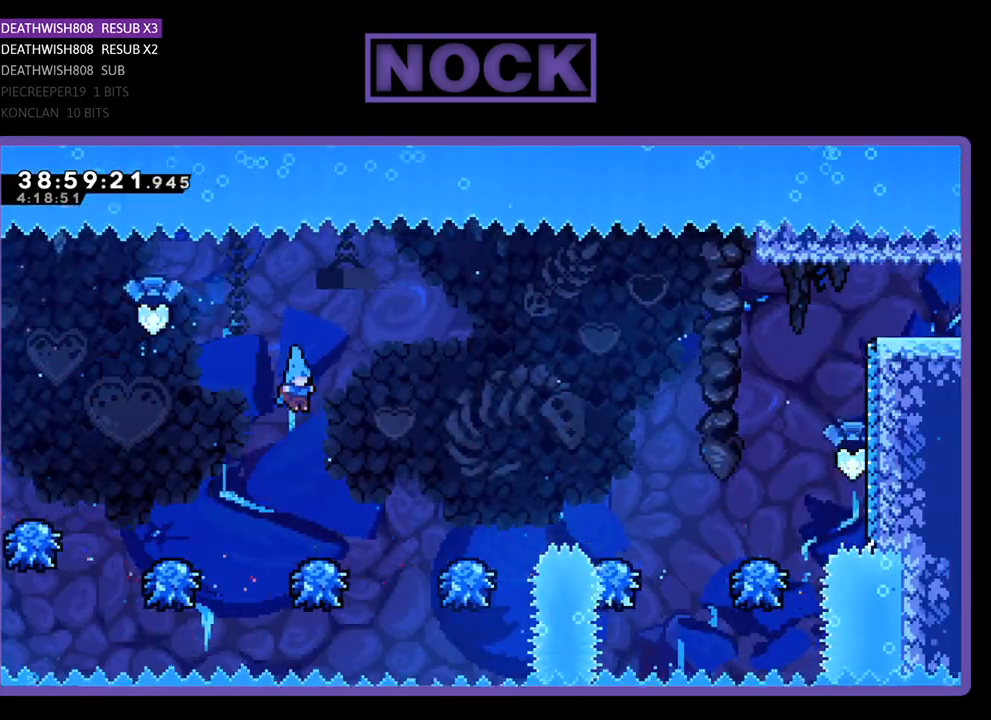
{"buttons": ["CROSS", "R2", "DPAD_RIGHT"], "events": [[267, "DPAD_RIGHT", "down"], [333, "CROSS", "down"]]}
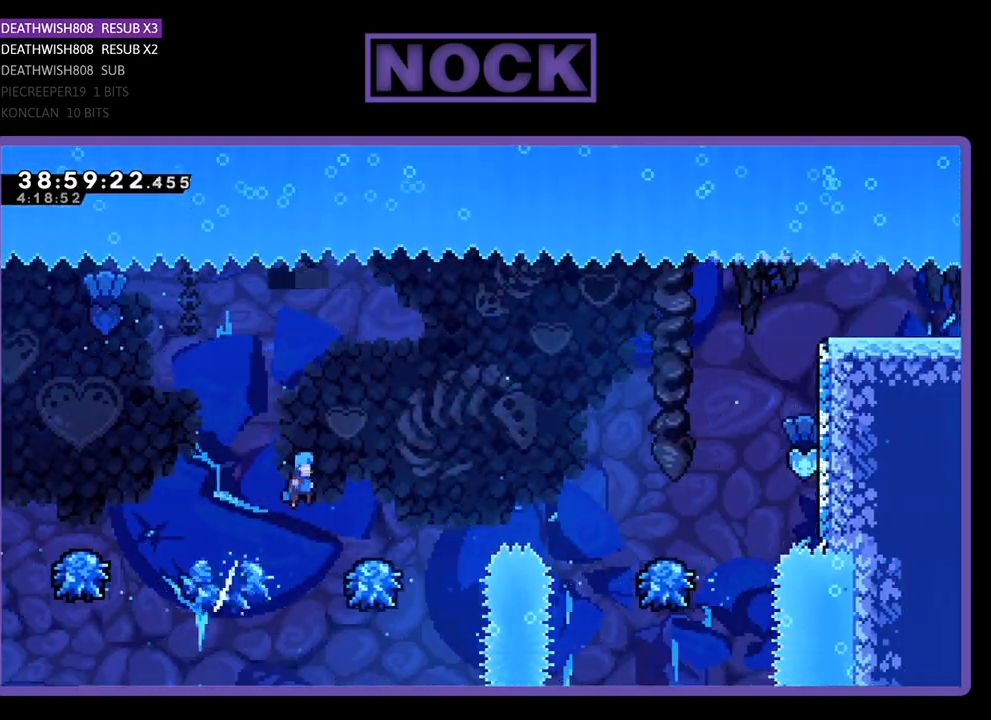
{"buttons": ["R2", "DPAD_UP", "DPAD_RIGHT"], "events": [[33, "CROSS", "up"], [433, "DPAD_UP", "down"]]}
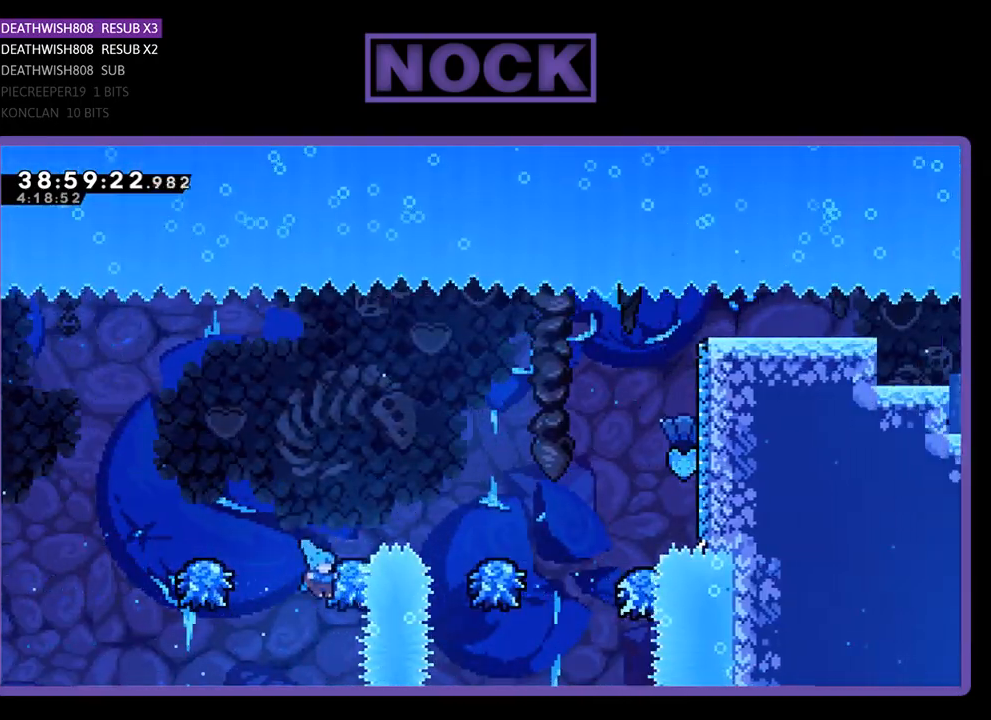
{"buttons": [], "events": [[100, "CROSS", "down"], [333, "DPAD_UP", "up"], [433, "CROSS", "up"], [433, "DPAD_RIGHT", "up"], [433, "R2", "up"]]}
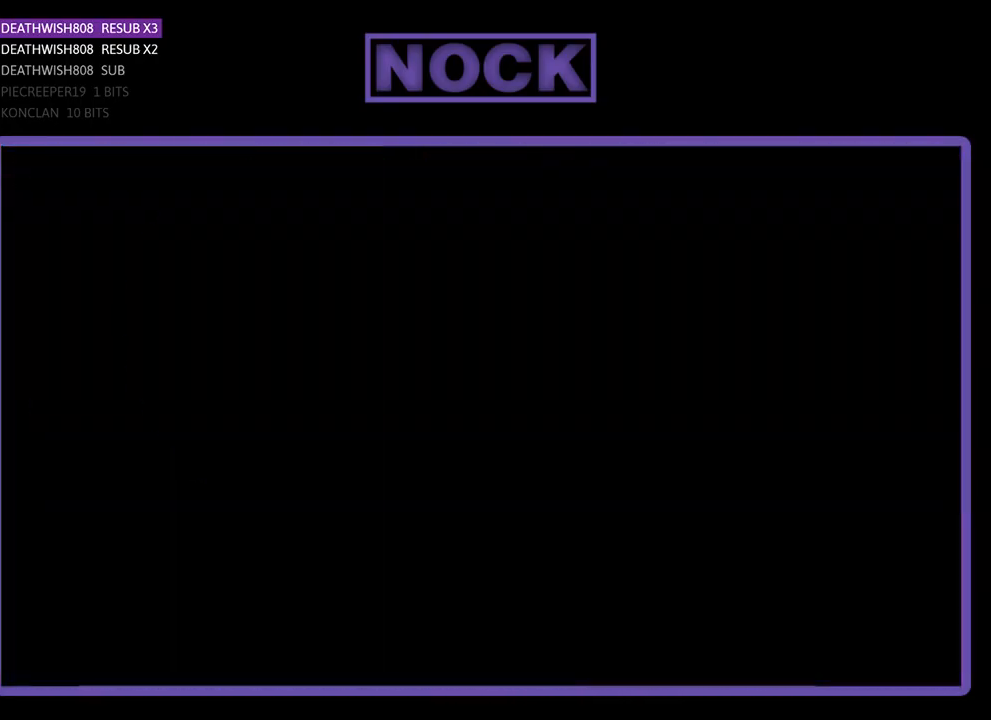
{"buttons": [], "events": []}
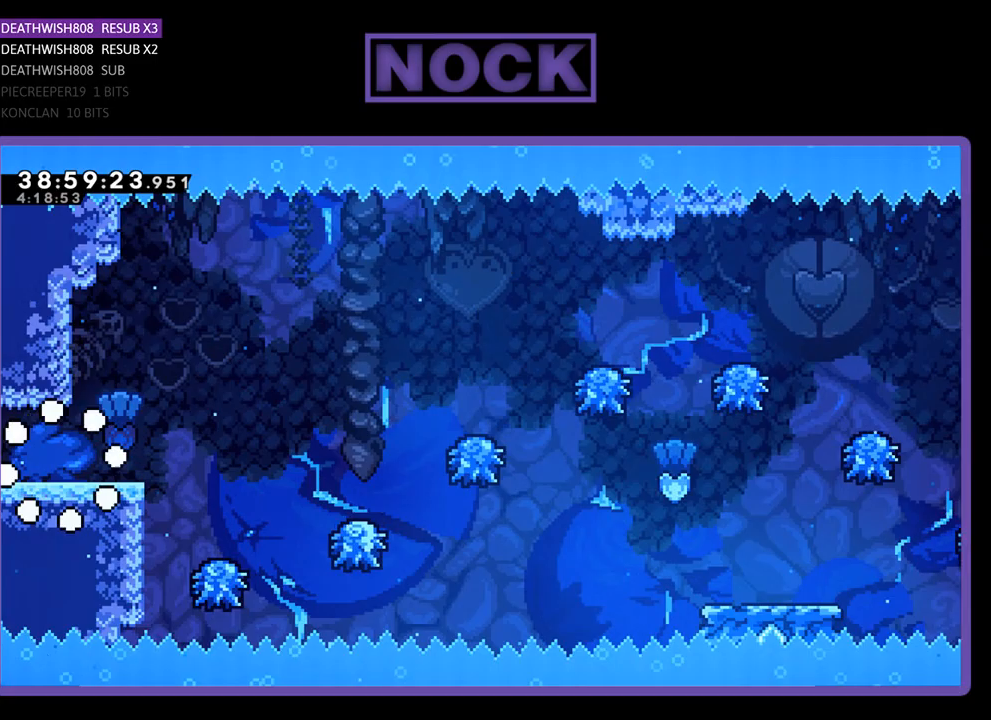
{"buttons": ["CROSS", "R2", "DPAD_RIGHT"], "events": [[133, "DPAD_RIGHT", "down"], [133, "R2", "down"], [500, "CROSS", "down"]]}
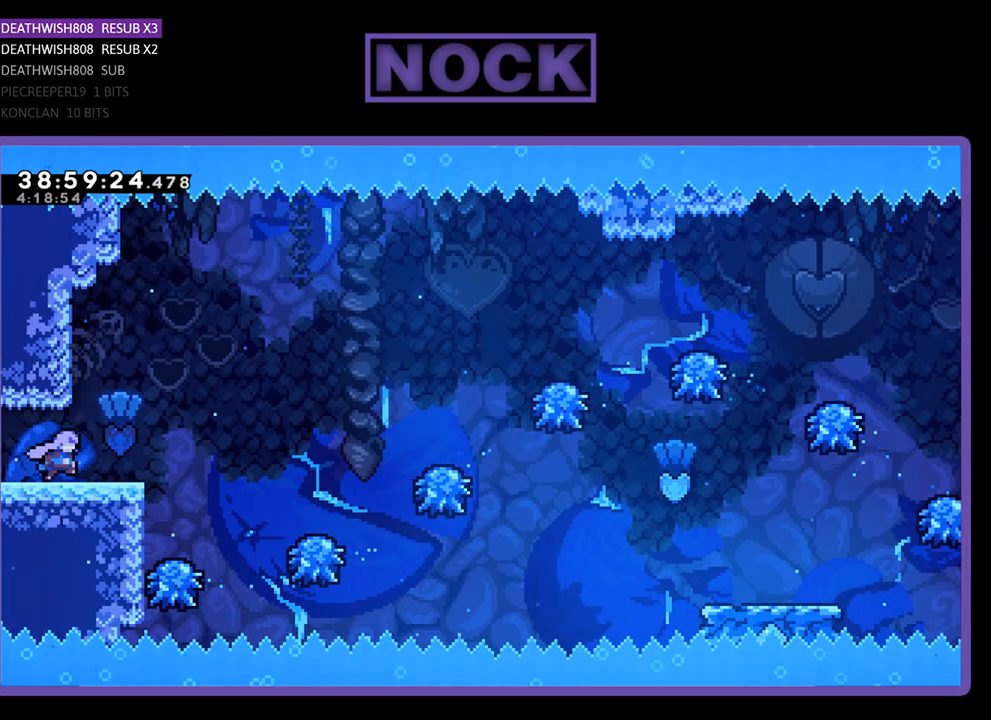
{"buttons": ["R2", "DPAD_RIGHT"], "events": [[267, "CROSS", "up"]]}
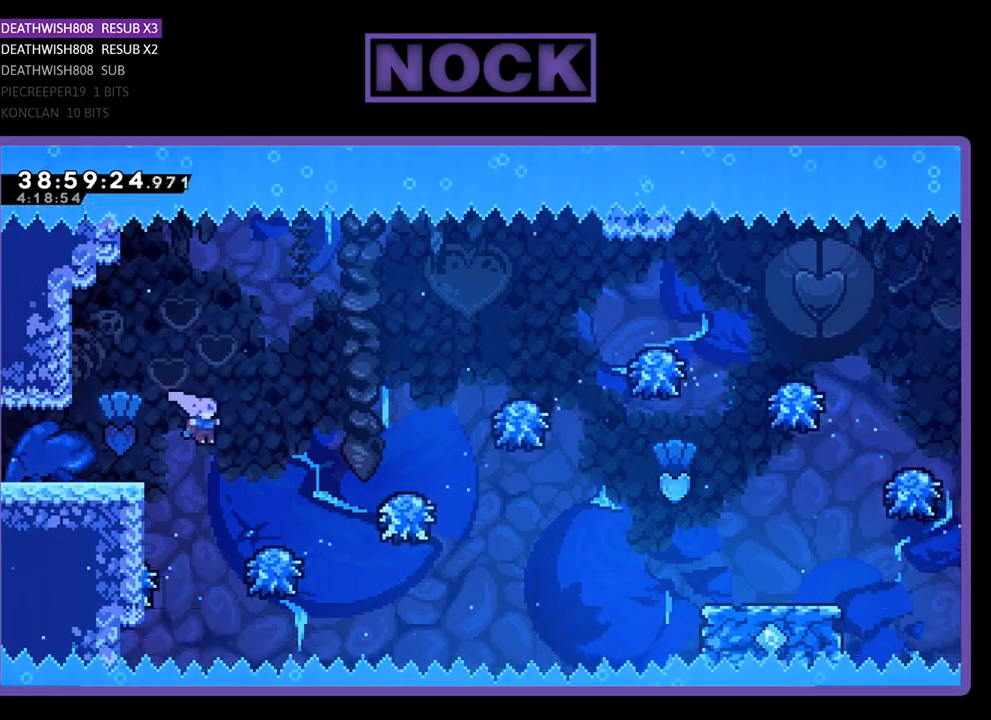
{"buttons": ["R2", "DPAD_RIGHT"], "events": [[33, "DPAD_RIGHT", "up"], [167, "DPAD_RIGHT", "down"]]}
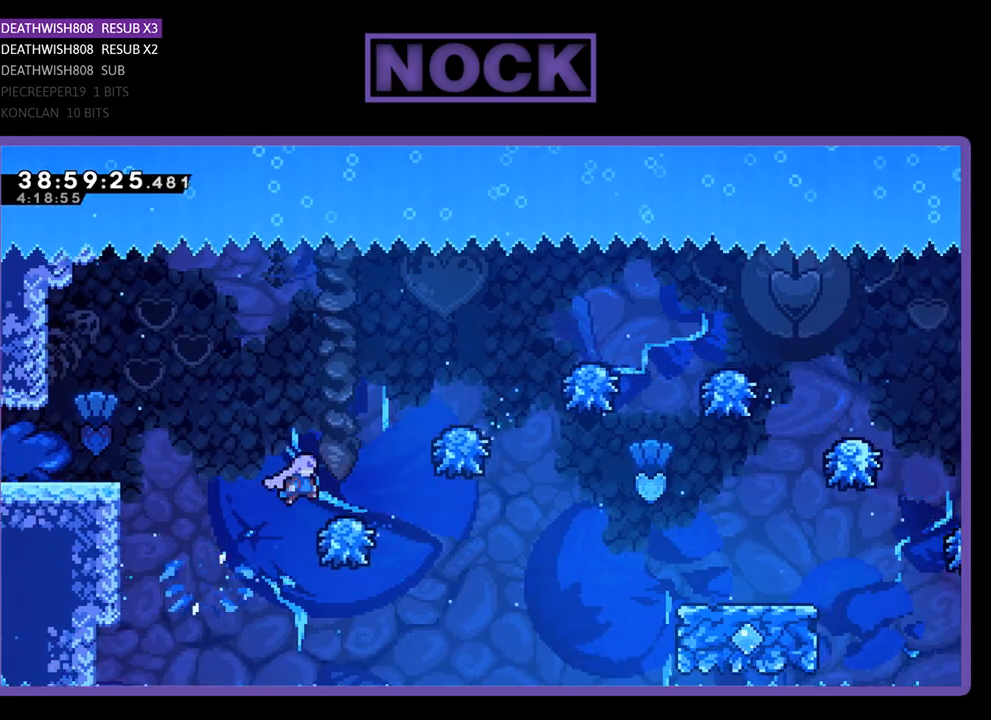
{"buttons": ["R2", "DPAD_RIGHT"], "events": []}
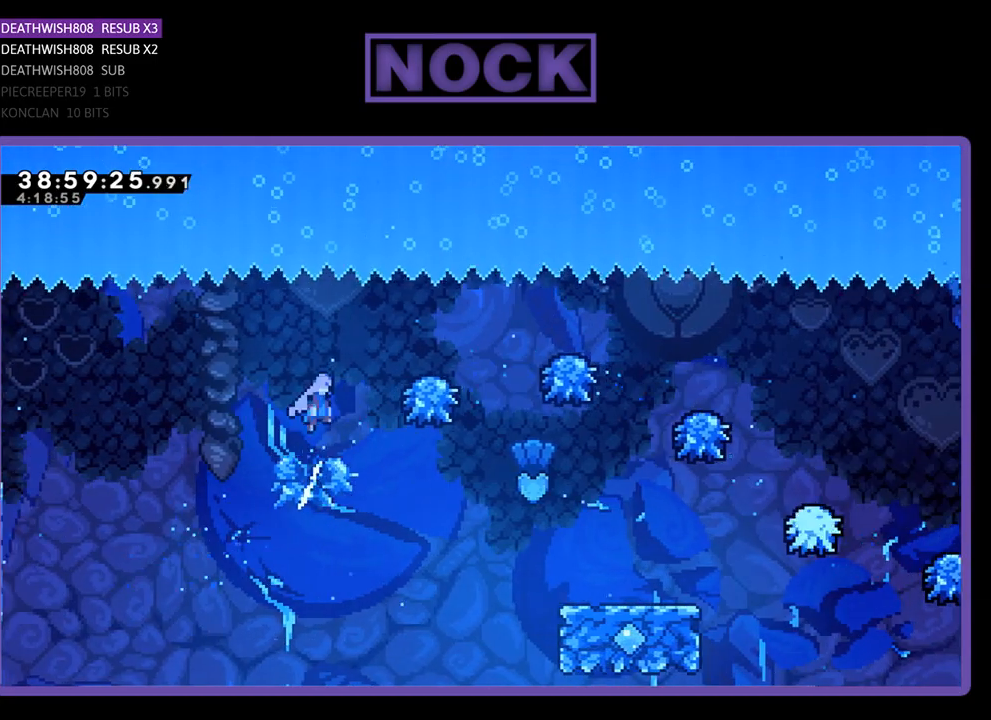
{"buttons": ["R2", "DPAD_RIGHT"], "events": [[300, "DPAD_RIGHT", "up"], [500, "DPAD_RIGHT", "down"]]}
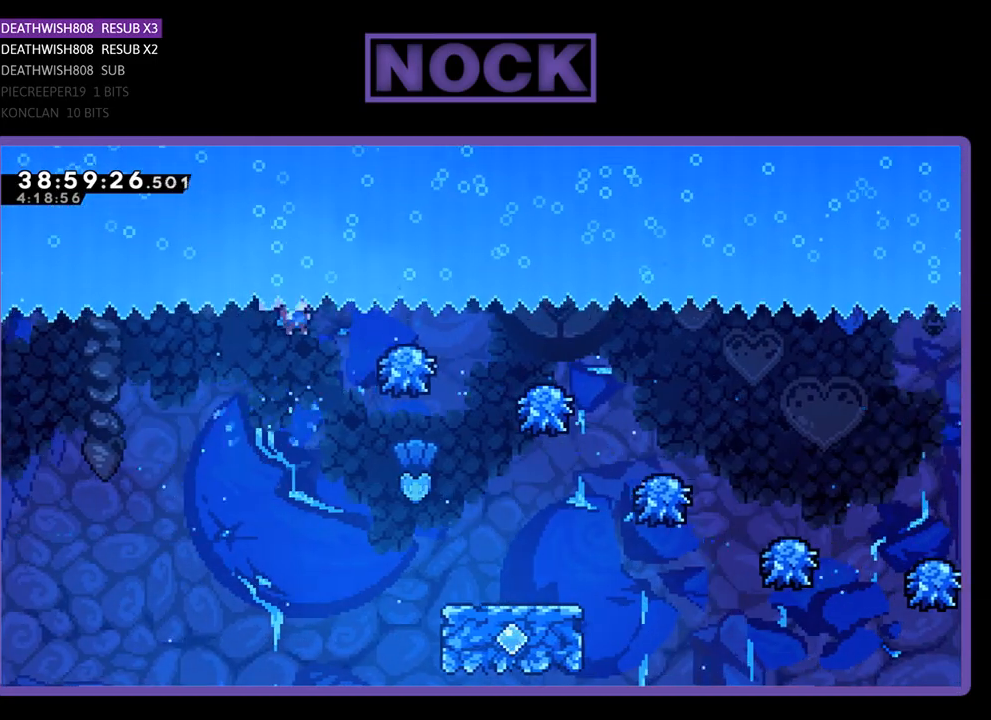
{"buttons": ["R2", "DPAD_RIGHT"], "events": []}
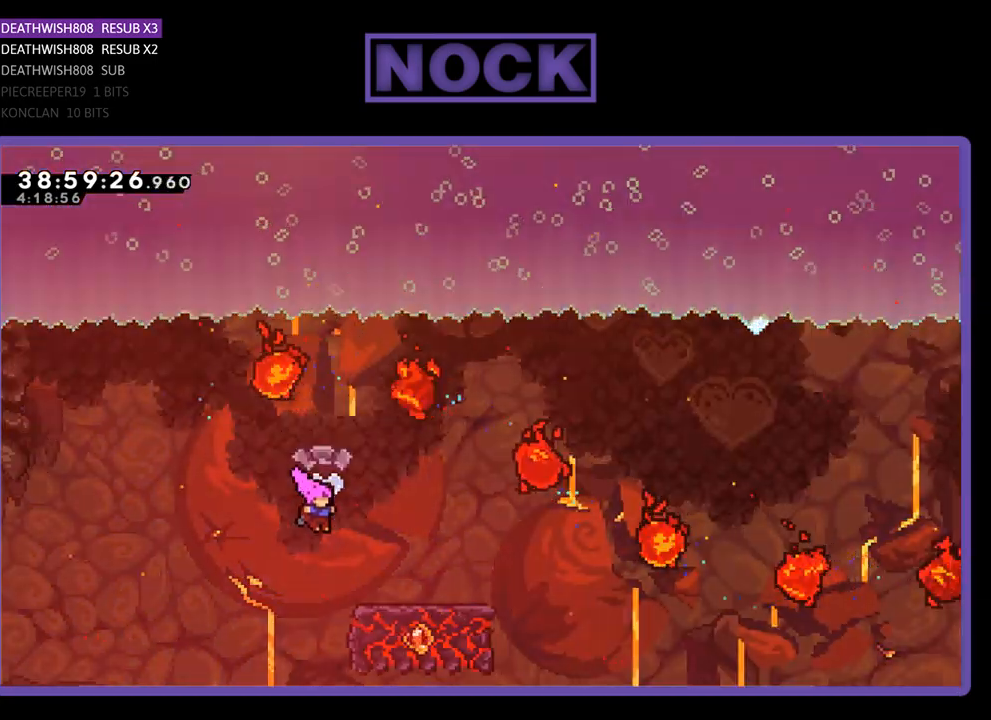
{"buttons": ["R2"], "events": [[333, "DPAD_RIGHT", "up"]]}
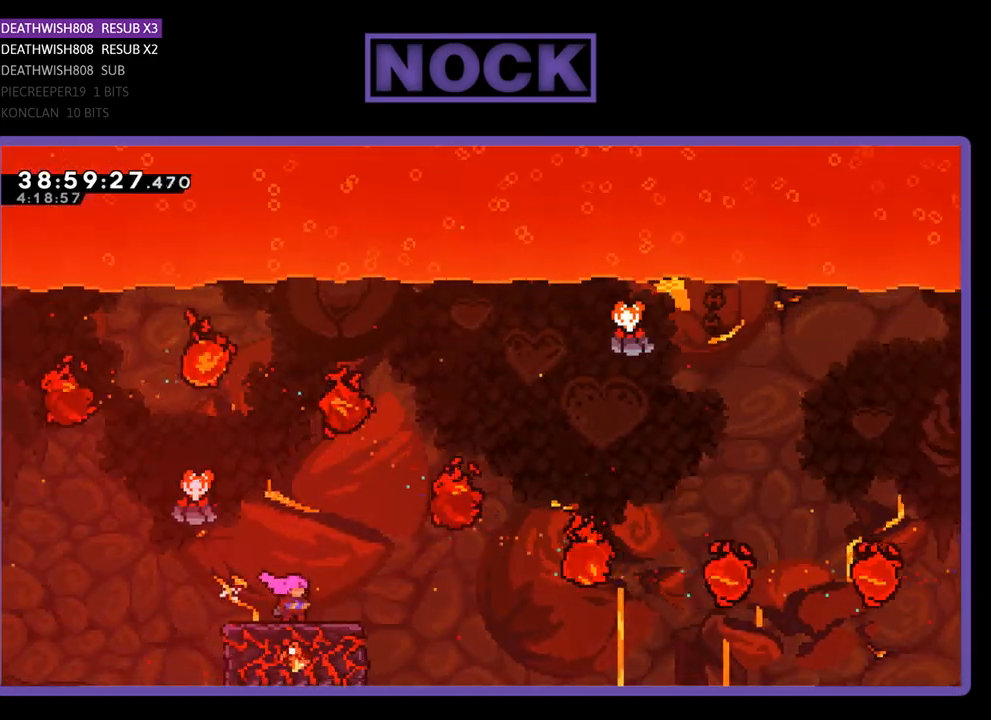
{"buttons": ["CROSS", "R2", "DPAD_UP", "DPAD_RIGHT"], "events": [[33, "CROSS", "down"], [33, "DPAD_RIGHT", "down"], [33, "DPAD_UP", "down"]]}
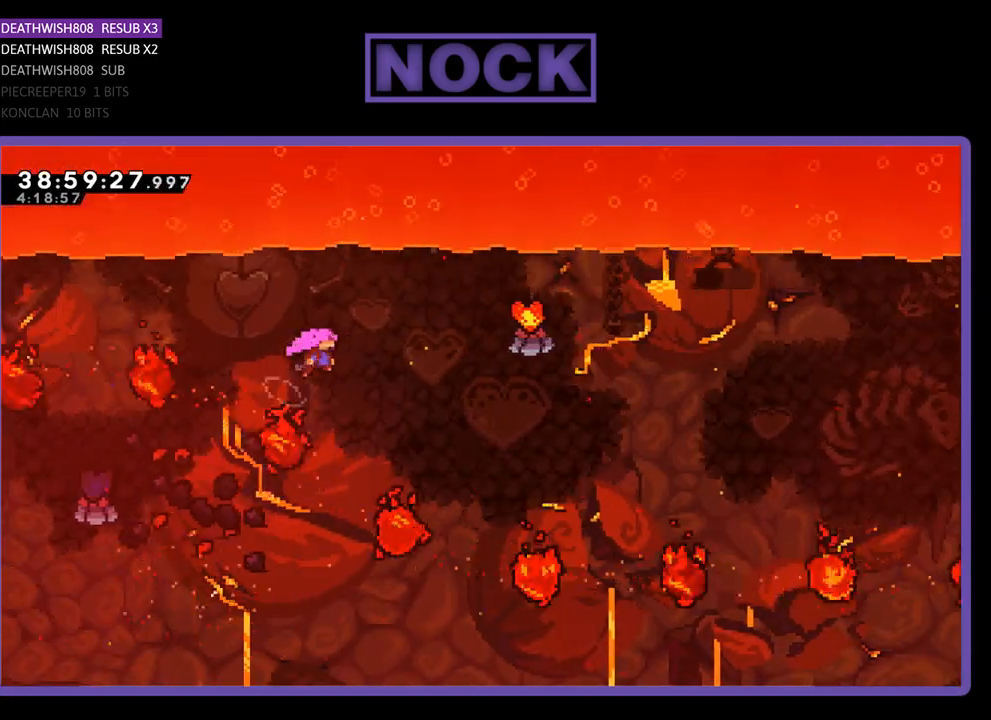
{"buttons": ["CIRCLE", "R2", "DPAD_UP", "DPAD_RIGHT"], "events": [[233, "CROSS", "up"], [400, "CIRCLE", "down"]]}
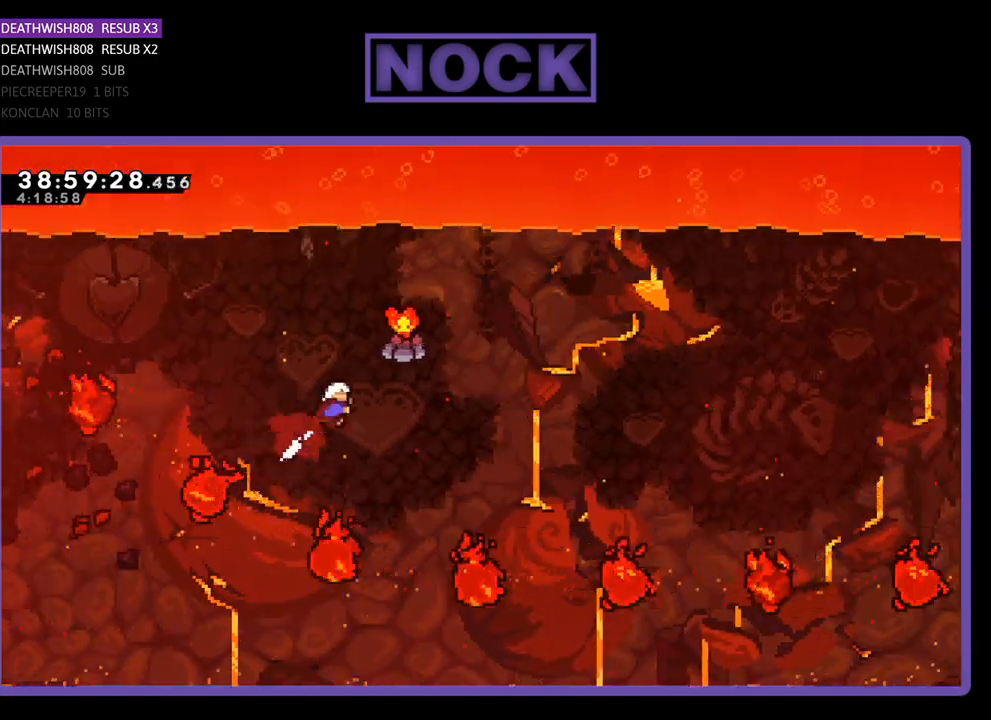
{"buttons": ["R2", "DPAD_UP", "DPAD_RIGHT"], "events": [[33, "DPAD_RIGHT", "up"], [300, "DPAD_RIGHT", "down"], [400, "CIRCLE", "up"]]}